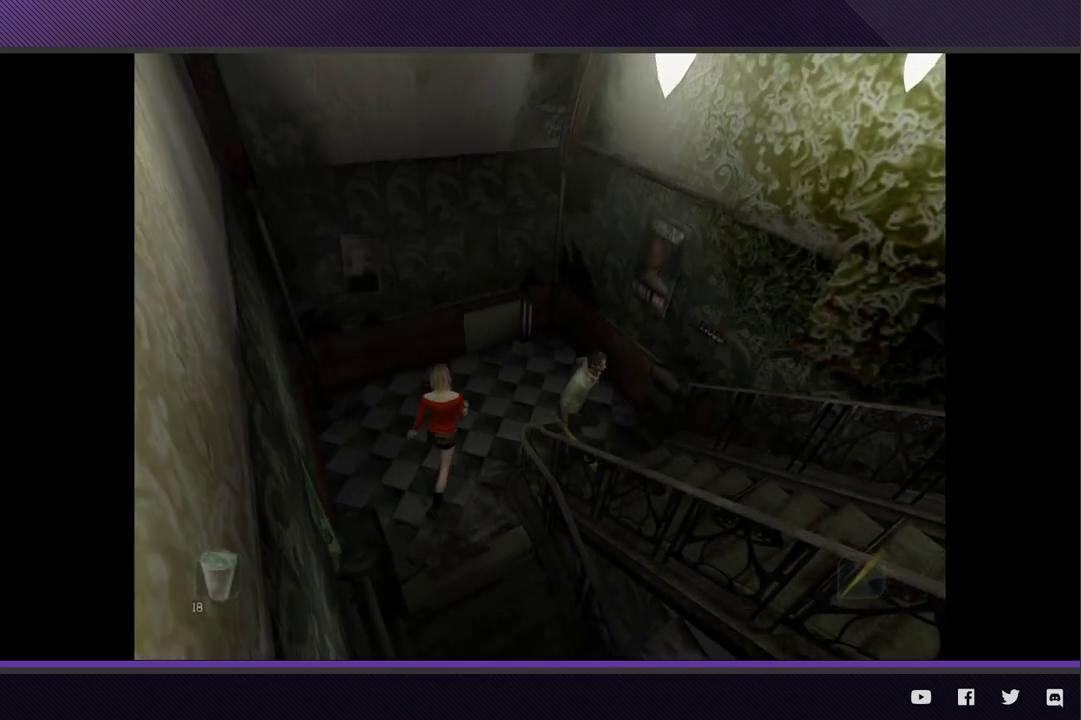
Gameplay with a controller (Xbox layout); each line is a JSON object with the inputs held at the frame after it. "events" lists button and stick changes between this image and that frame as [ms after this image, input, new state], when the widget could be followed in between.
{"buttons": [], "left_stick": "down-right", "right_stick": "center", "events": []}
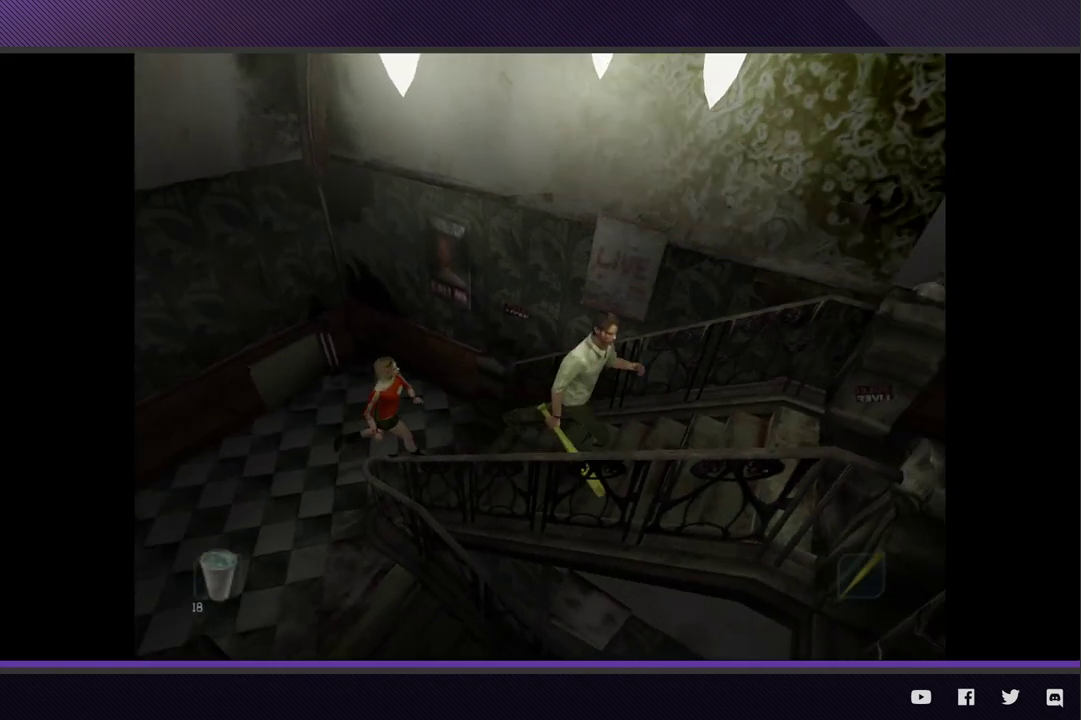
{"buttons": [], "left_stick": "right", "right_stick": "center", "events": [[50, "left_stick", "right"]]}
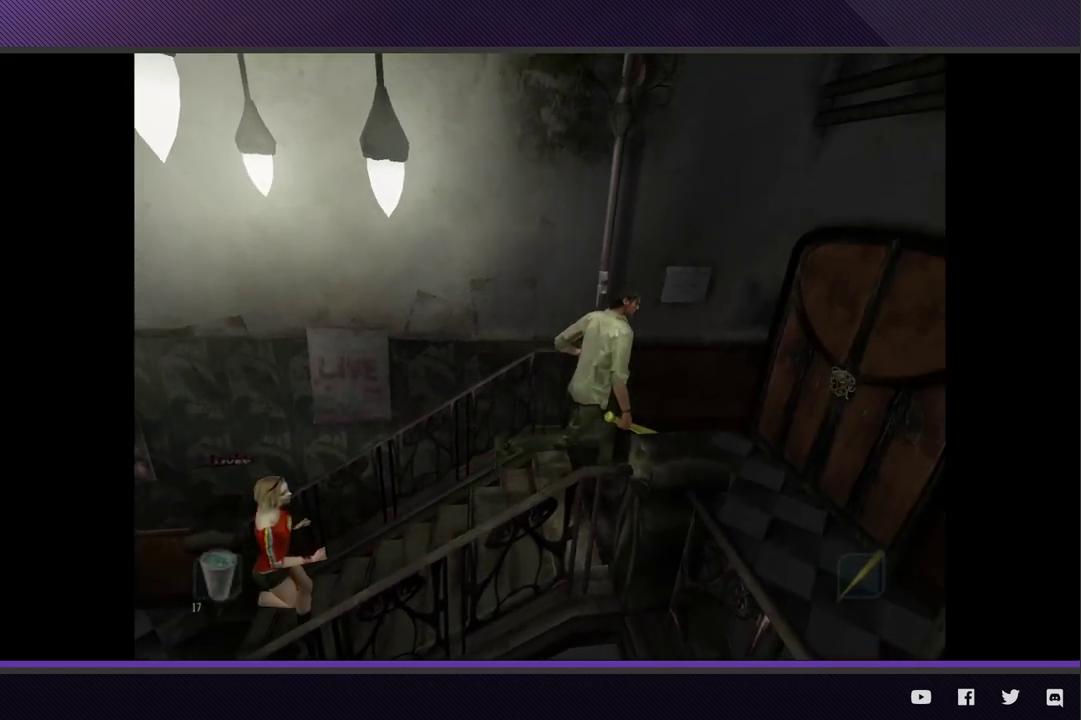
{"buttons": ["L1"], "left_stick": "center", "right_stick": "center", "events": [[17, "left_stick", "up-right"], [450, "L1", "down"], [483, "left_stick", "center"]]}
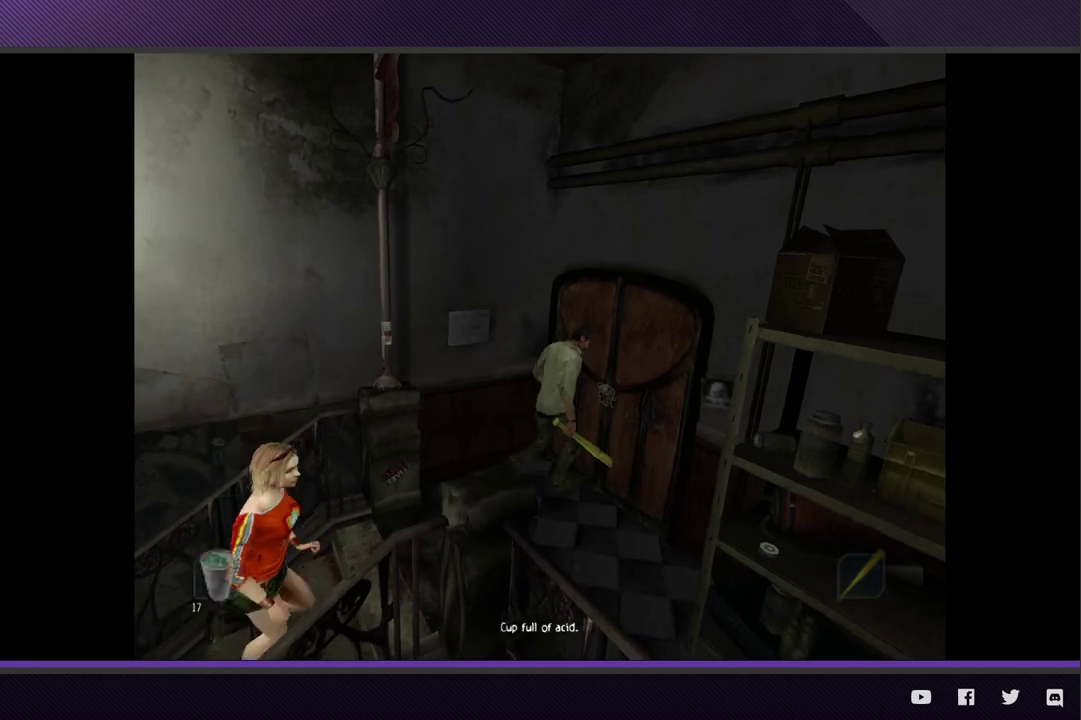
{"buttons": [], "left_stick": "center", "right_stick": "center", "events": [[67, "A", "down"], [150, "A", "up"], [200, "A", "down"], [317, "A", "up"], [317, "L1", "up"]]}
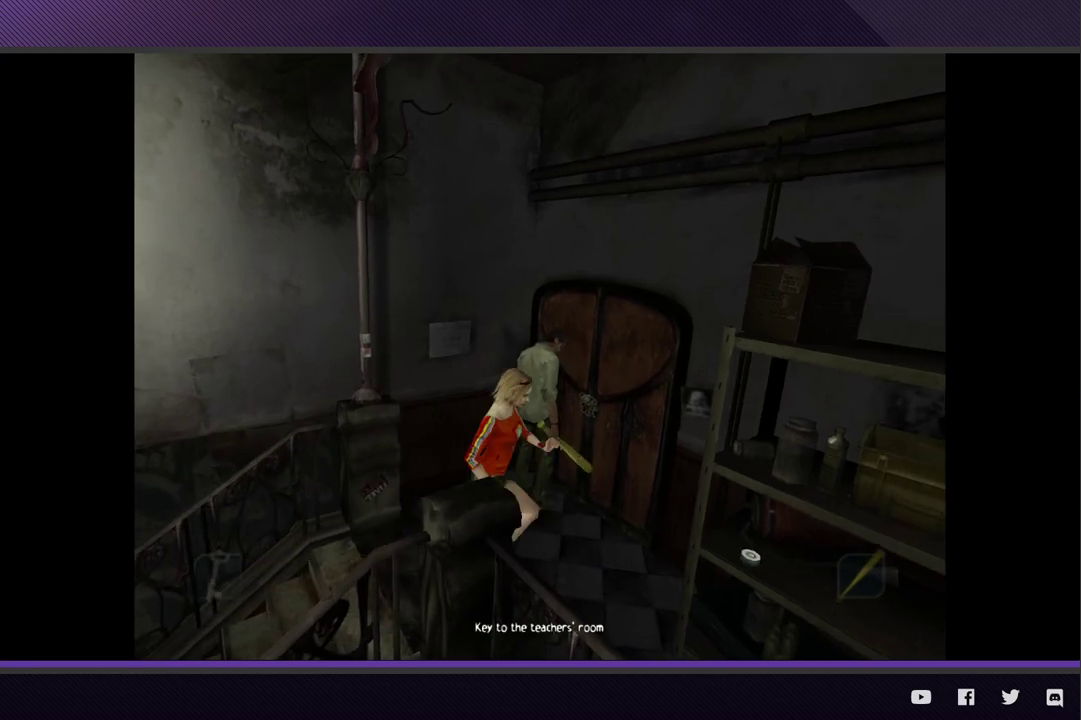
{"buttons": ["R1"], "left_stick": "center", "right_stick": "center", "events": [[33, "R1", "down"]]}
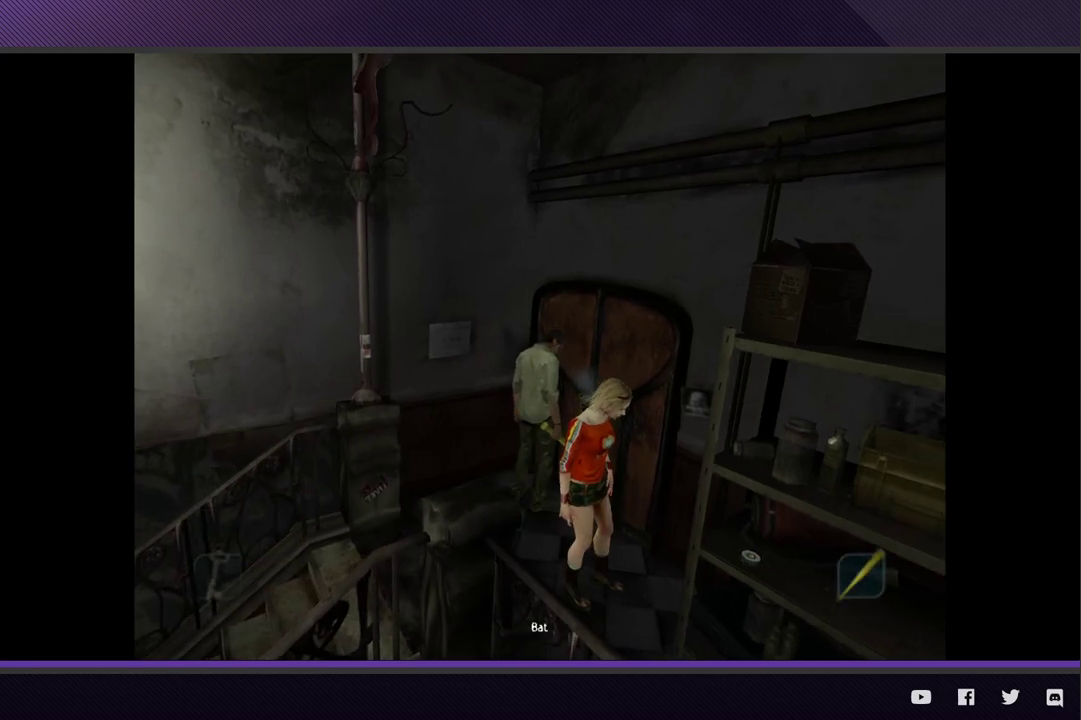
{"buttons": ["R1"], "left_stick": "up", "right_stick": "center", "events": [[33, "A", "down"], [133, "A", "up"], [417, "left_stick", "up"]]}
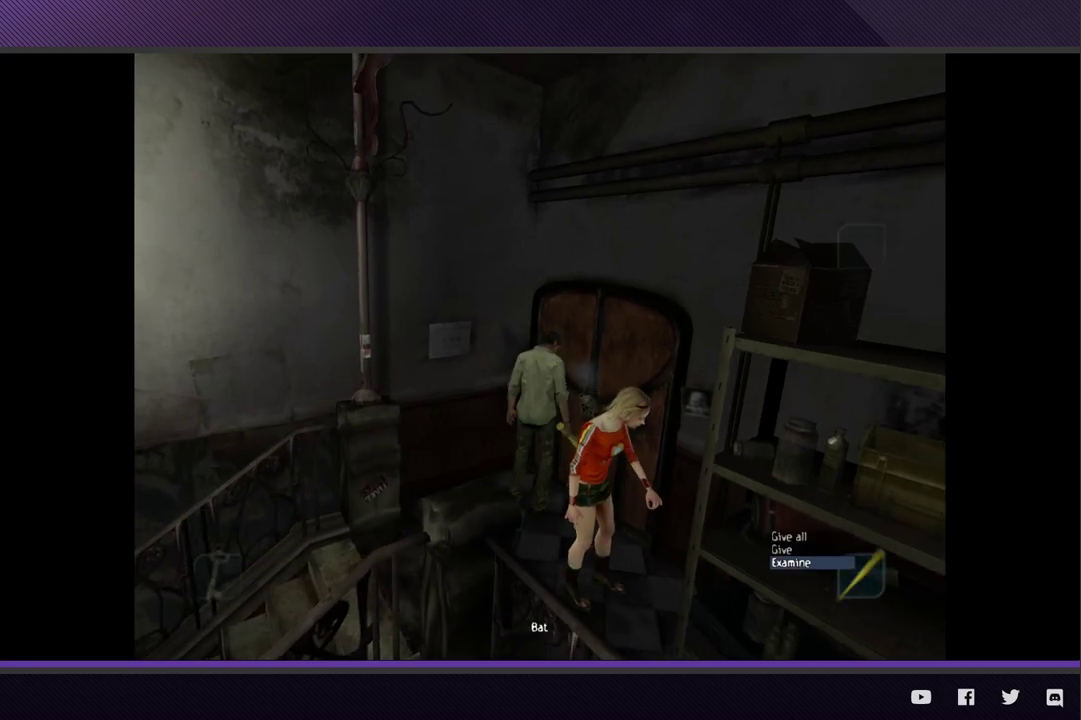
{"buttons": ["R1", "DPAD_UP"], "left_stick": "center", "right_stick": "center", "events": [[33, "left_stick", "center"], [467, "DPAD_UP", "down"]]}
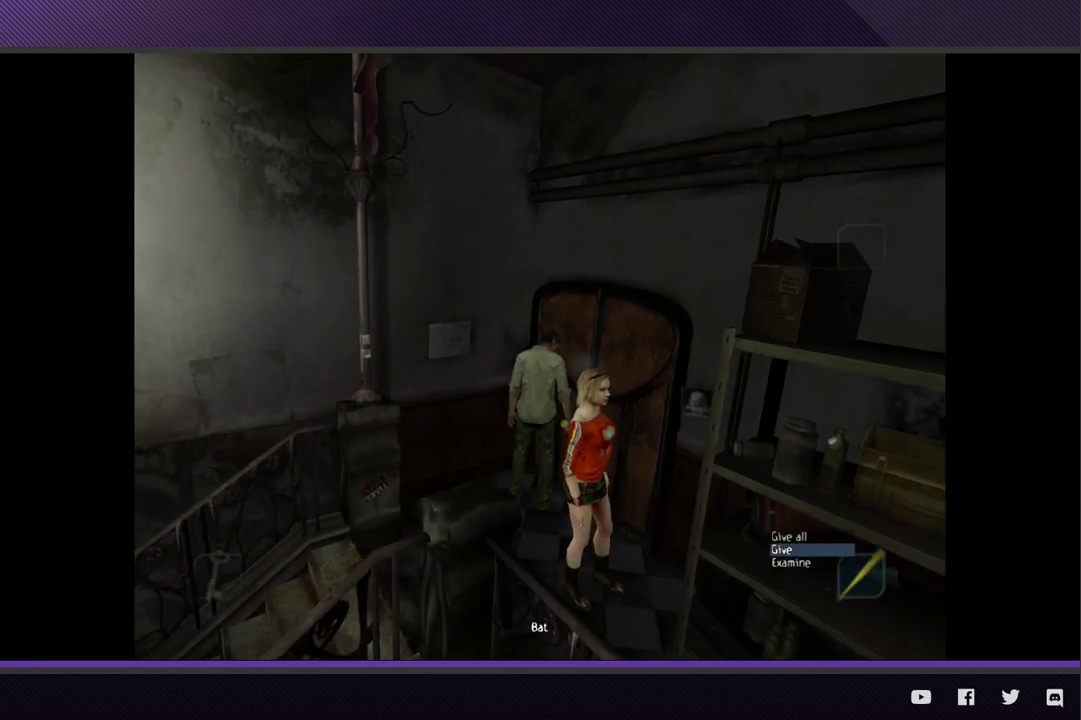
{"buttons": [], "left_stick": "center", "right_stick": "center", "events": [[50, "DPAD_UP", "up"], [200, "A", "down"], [300, "A", "up"], [350, "R1", "up"]]}
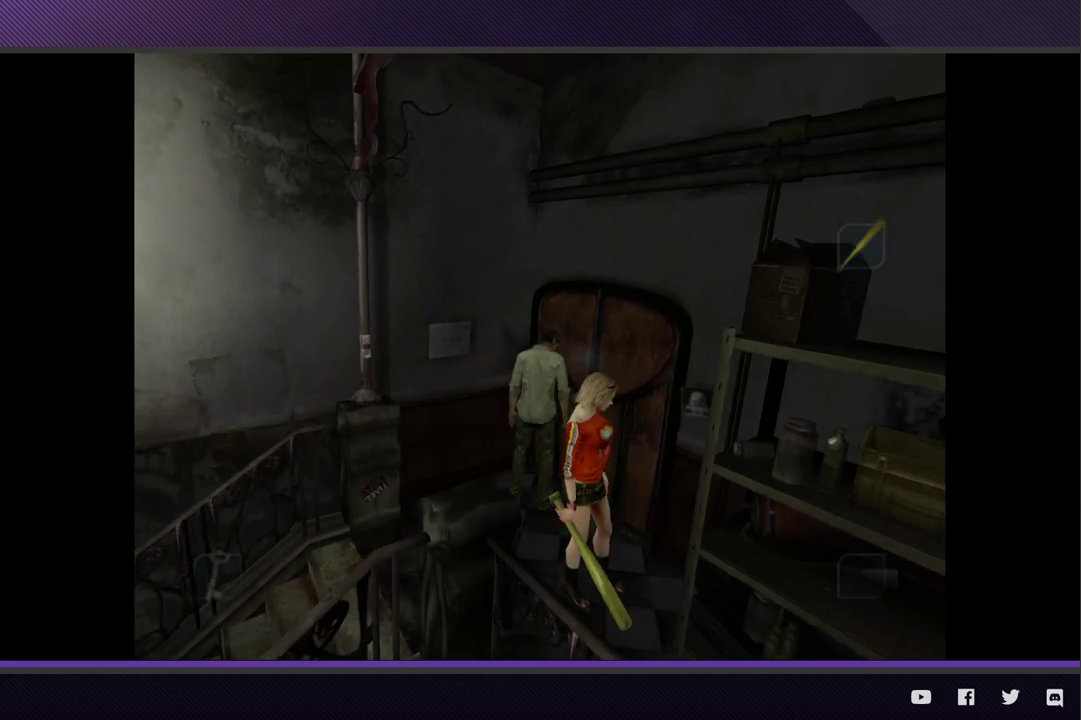
{"buttons": ["A"], "left_stick": "up-right", "right_stick": "center", "events": [[100, "left_stick", "right"], [150, "left_stick", "up-right"], [183, "A", "down"], [267, "A", "up"], [333, "A", "down"], [450, "A", "up"], [500, "A", "down"]]}
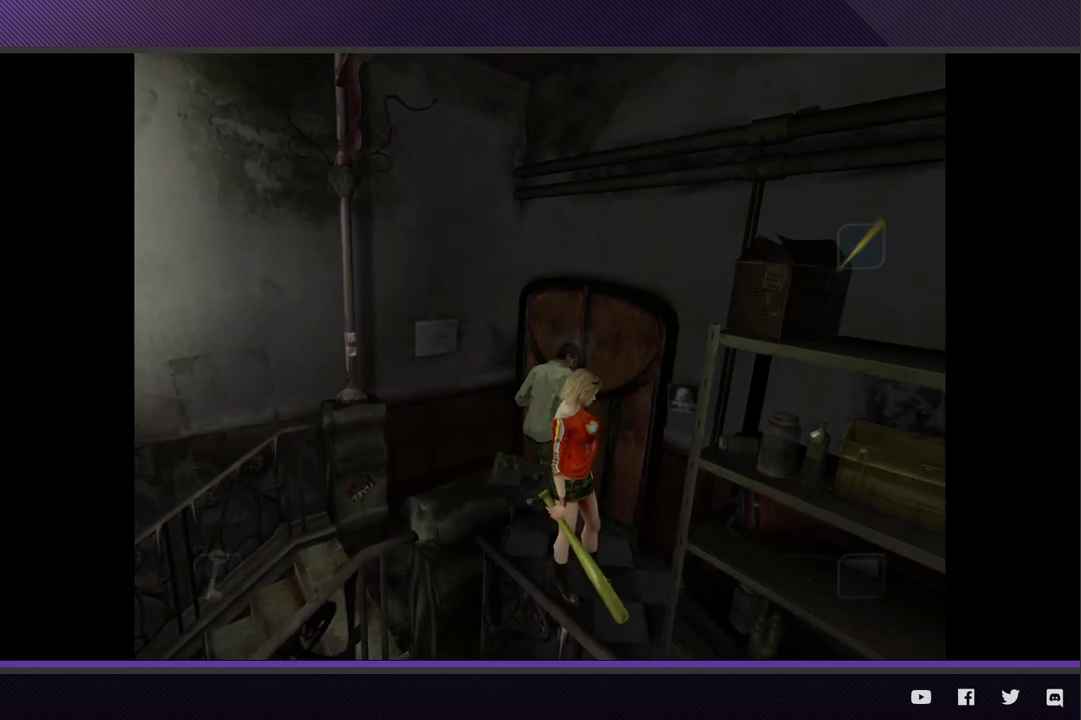
{"buttons": [], "left_stick": "up-right", "right_stick": "center", "events": [[117, "A", "up"], [167, "A", "down"], [283, "A", "up"], [333, "A", "down"], [450, "A", "up"]]}
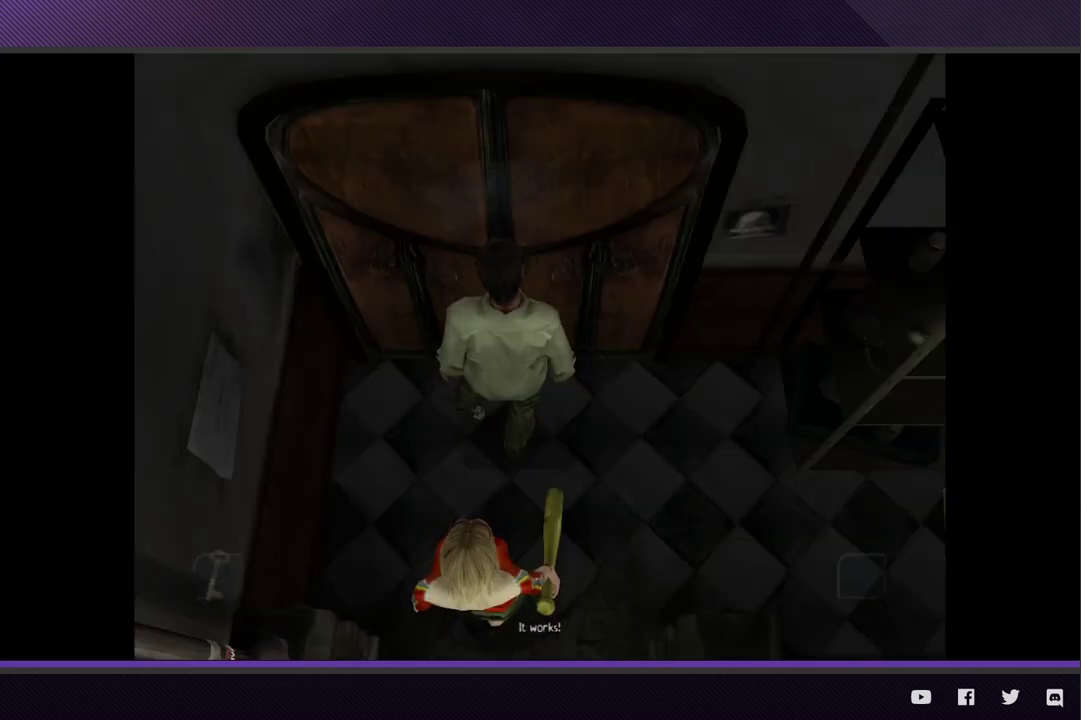
{"buttons": [], "left_stick": "center", "right_stick": "center", "events": [[17, "A", "down"], [117, "A", "up"], [183, "A", "down"], [283, "A", "up"], [283, "left_stick", "center"]]}
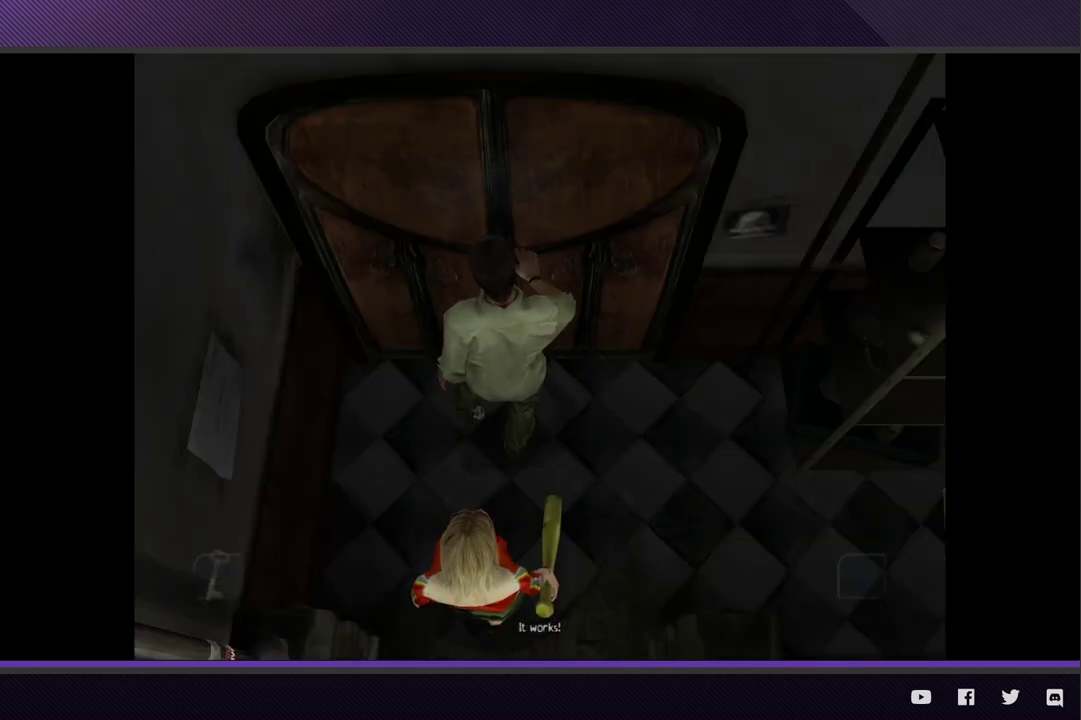
{"buttons": [], "left_stick": "center", "right_stick": "center", "events": []}
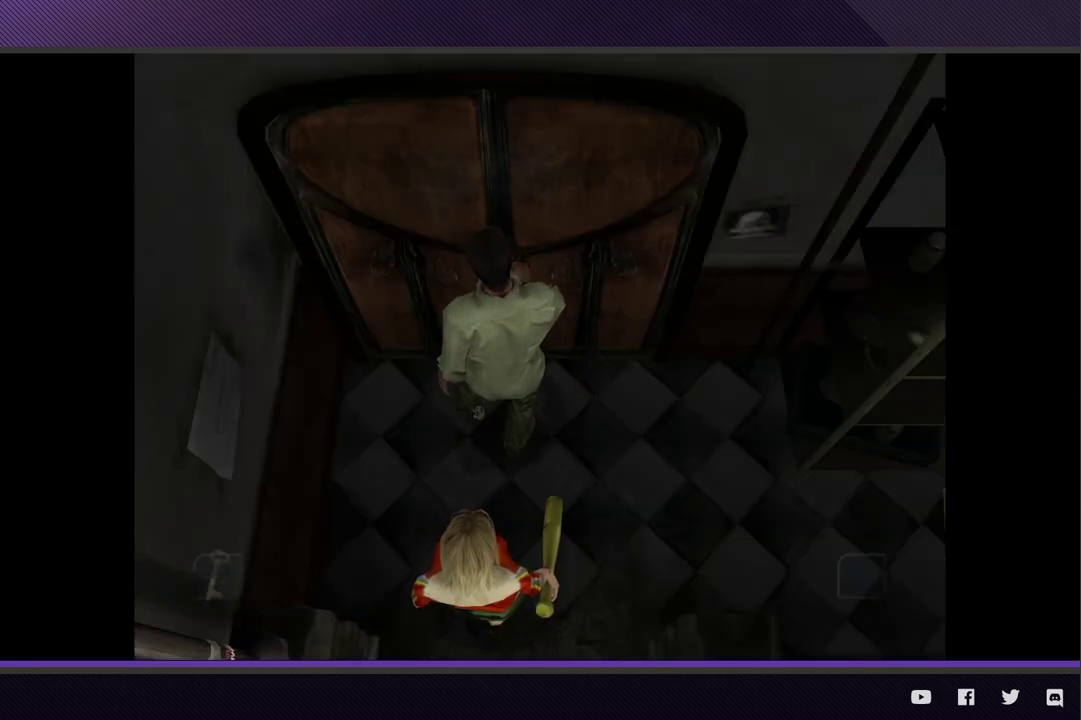
{"buttons": [], "left_stick": "down", "right_stick": "center", "events": [[117, "left_stick", "down"]]}
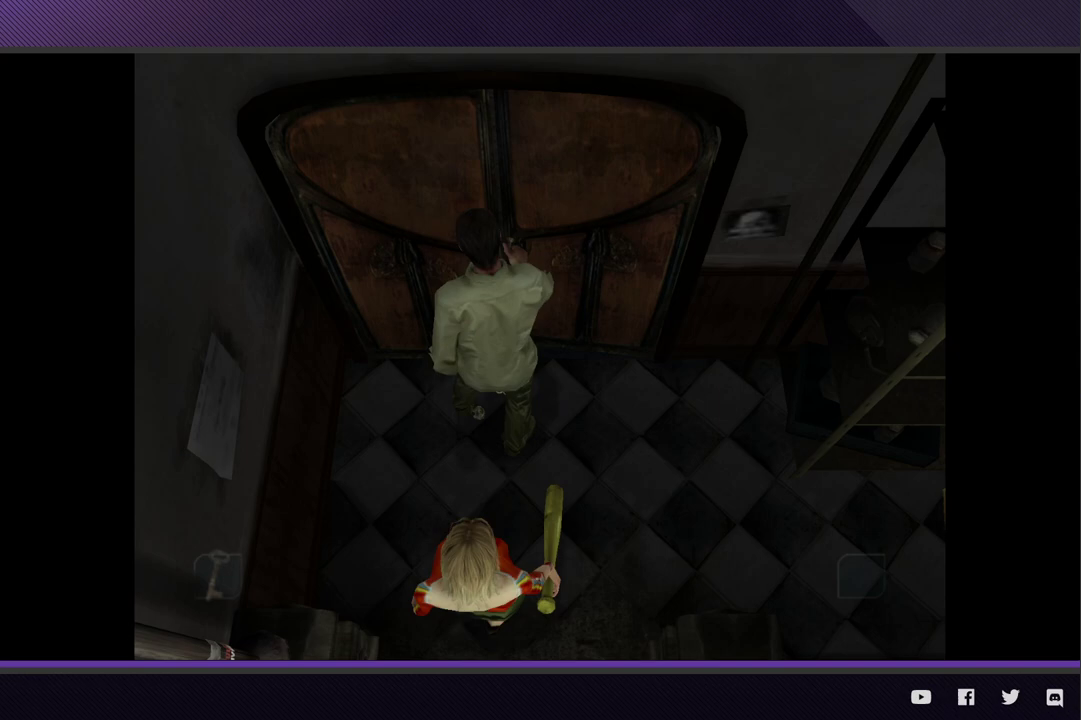
{"buttons": [], "left_stick": "down", "right_stick": "center", "events": []}
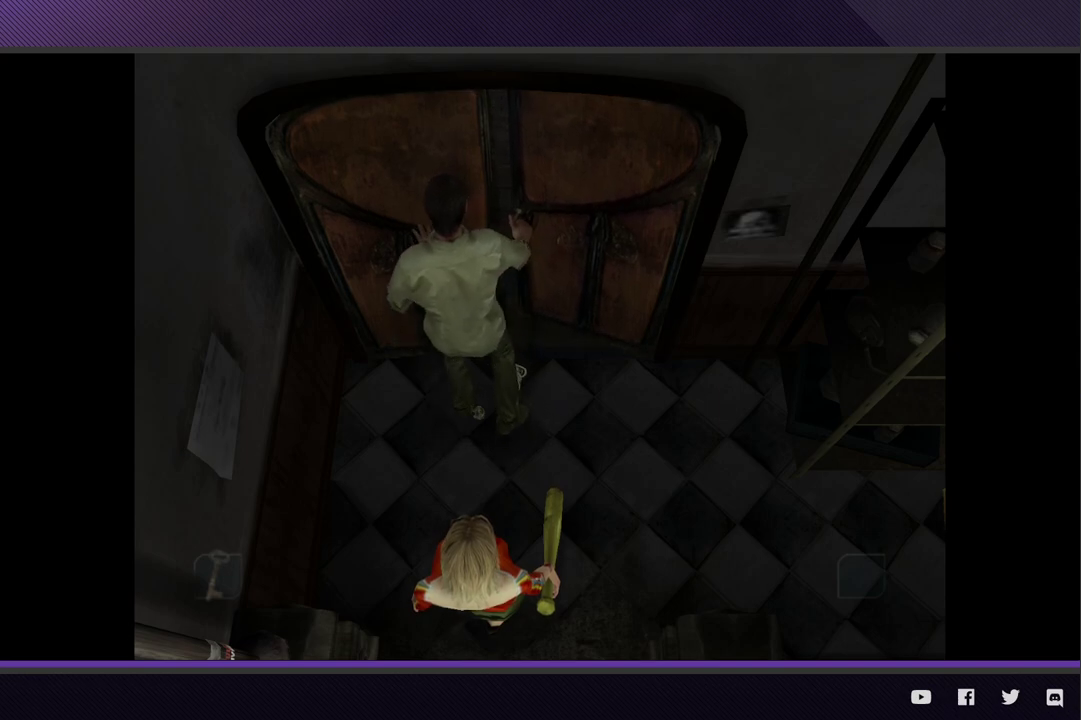
{"buttons": [], "left_stick": "down", "right_stick": "center", "events": []}
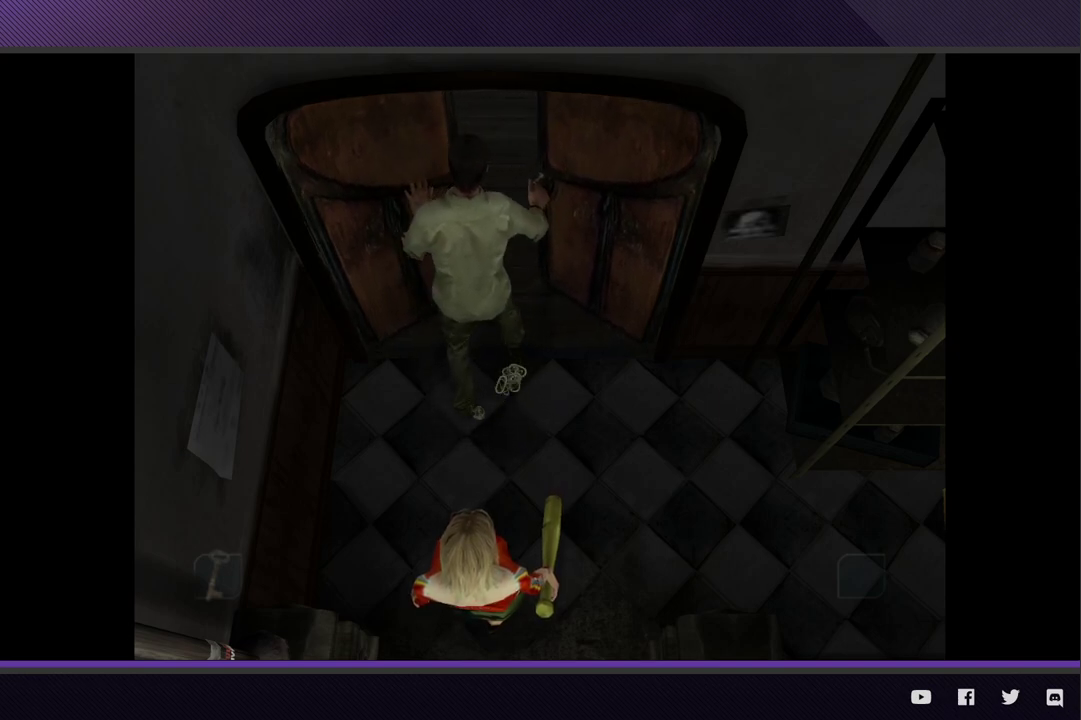
{"buttons": [], "left_stick": "down", "right_stick": "center", "events": []}
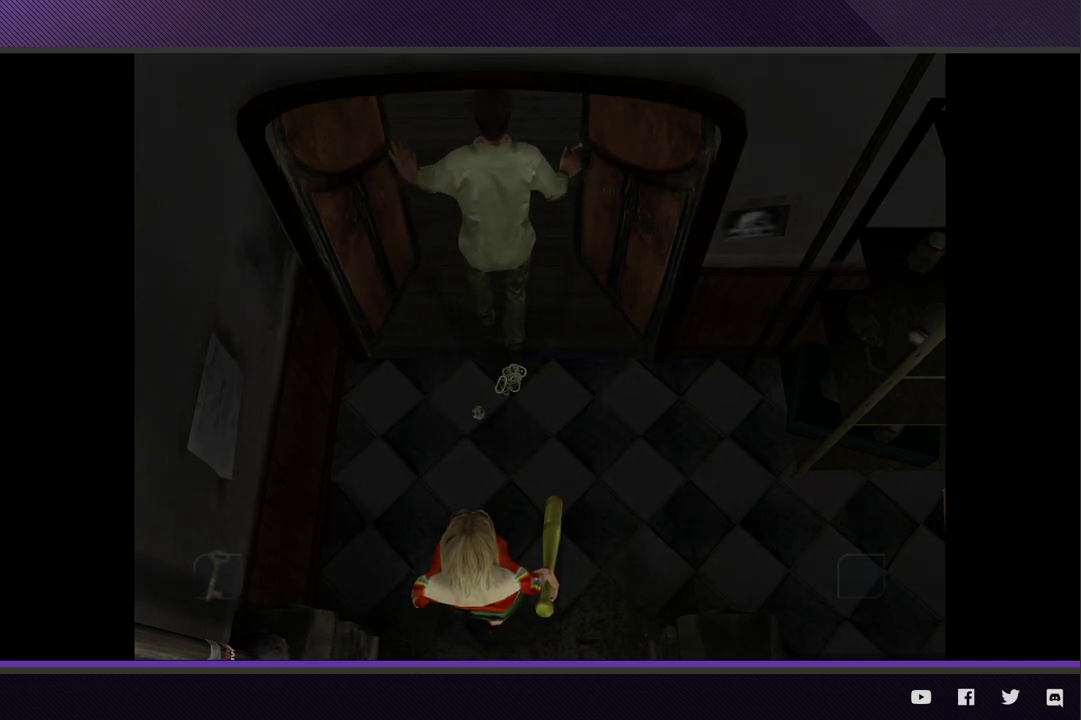
{"buttons": [], "left_stick": "down", "right_stick": "center", "events": []}
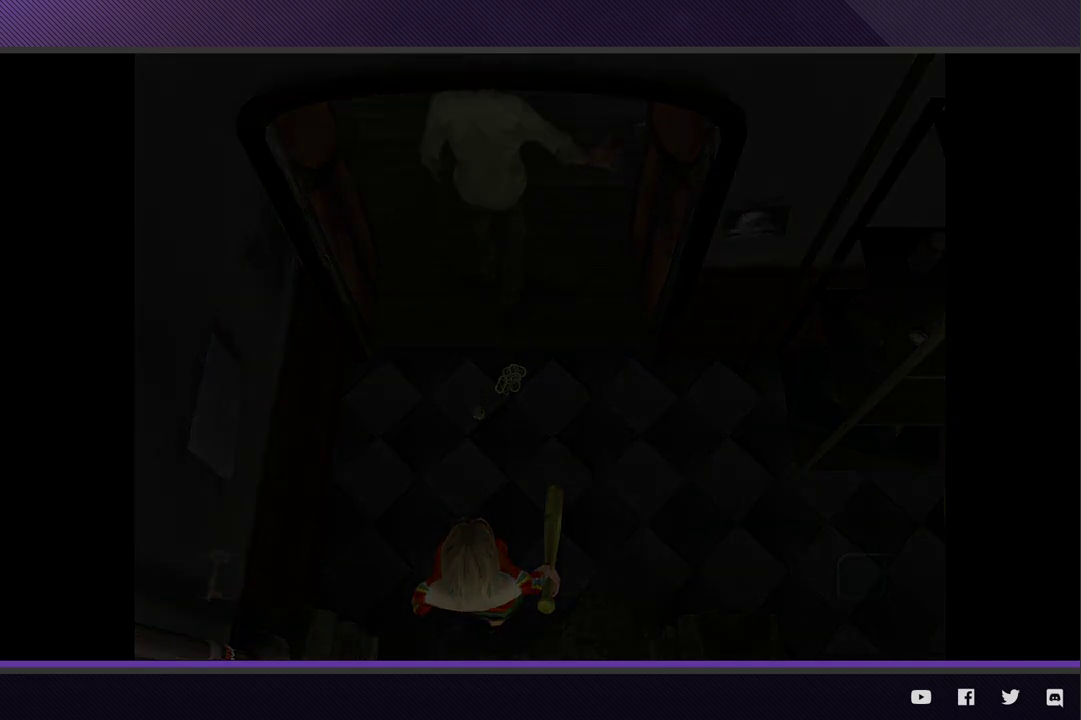
{"buttons": [], "left_stick": "down", "right_stick": "center", "events": []}
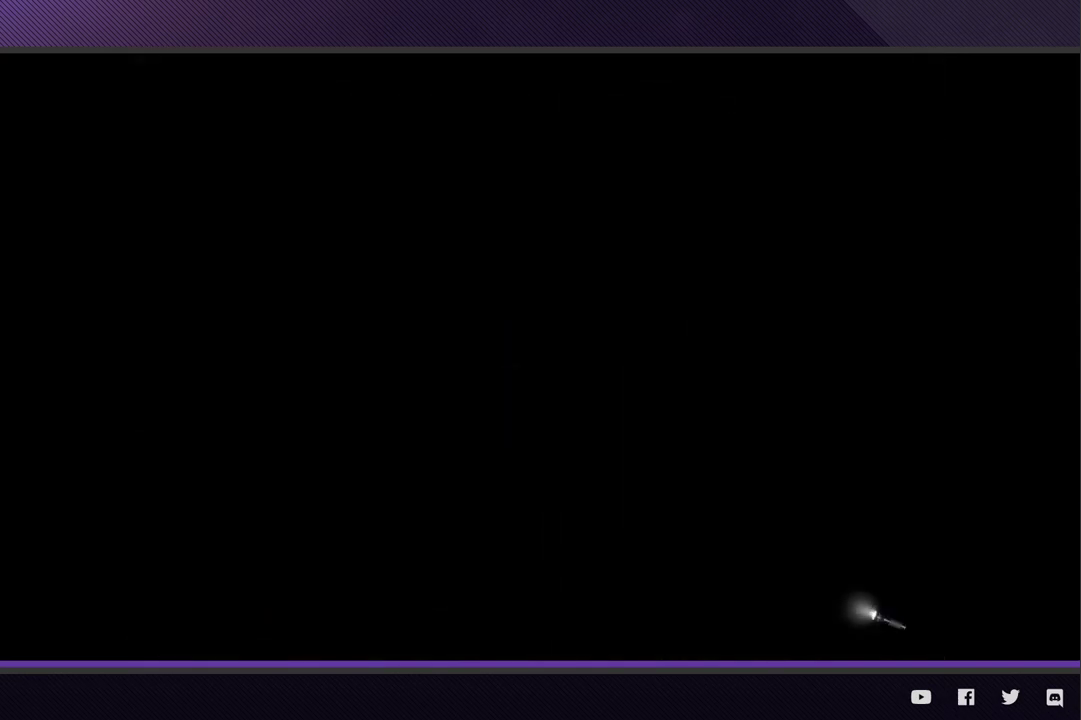
{"buttons": [], "left_stick": "down", "right_stick": "center", "events": []}
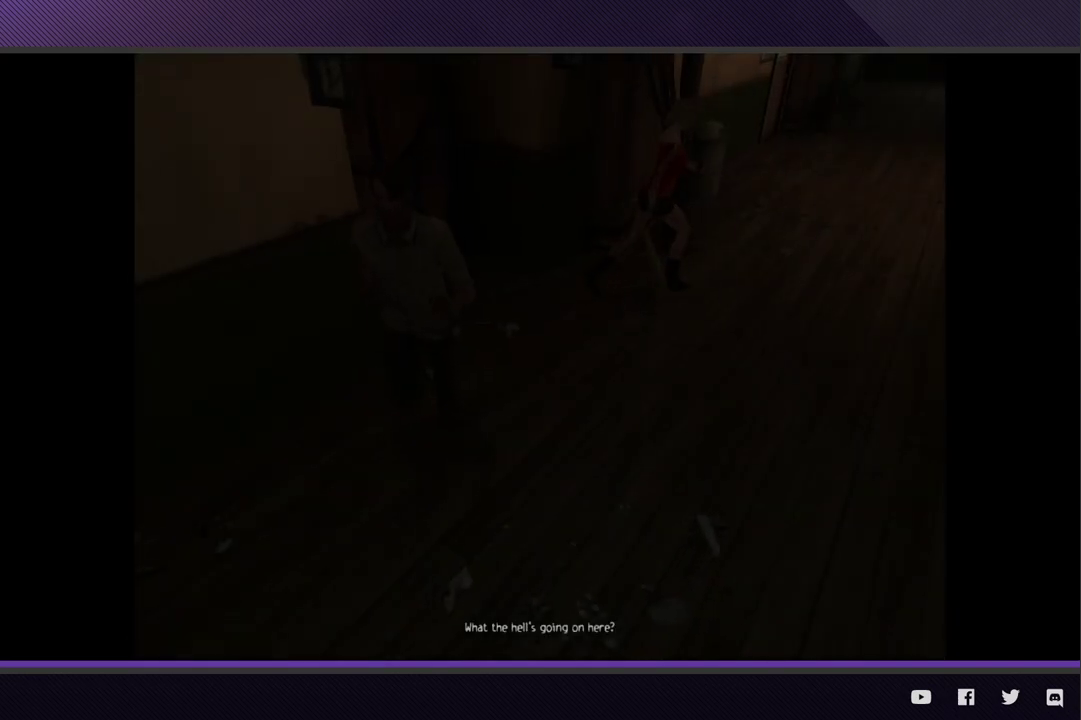
{"buttons": [], "left_stick": "down-left", "right_stick": "center", "events": [[333, "left_stick", "down-left"]]}
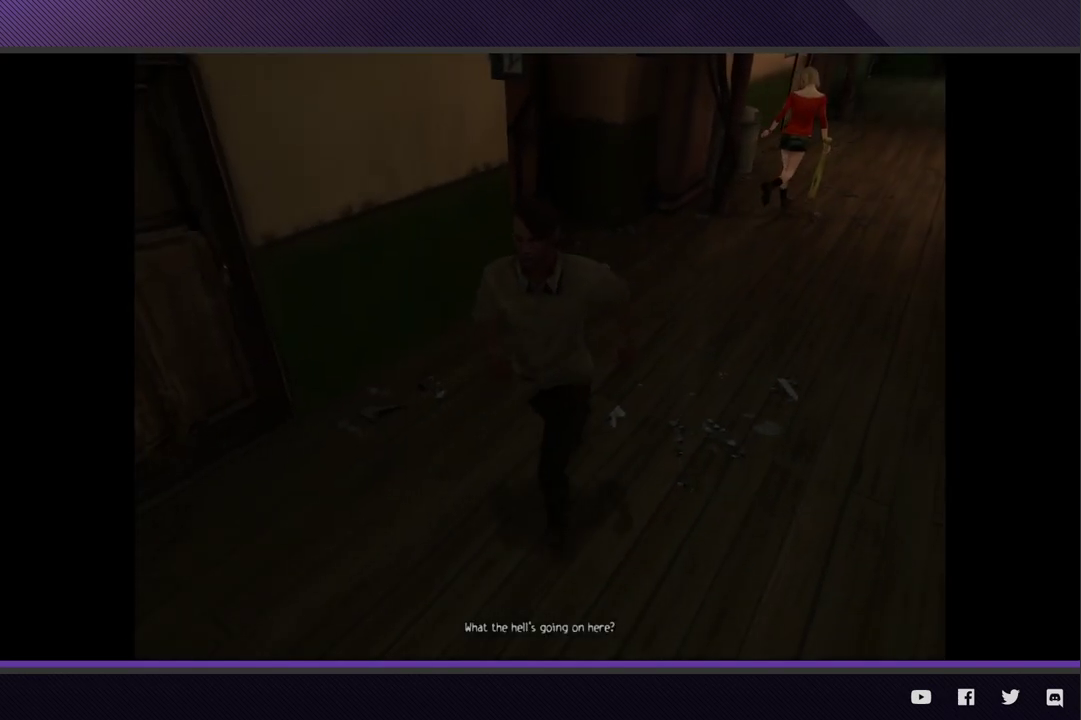
{"buttons": [], "left_stick": "down-left", "right_stick": "center", "events": []}
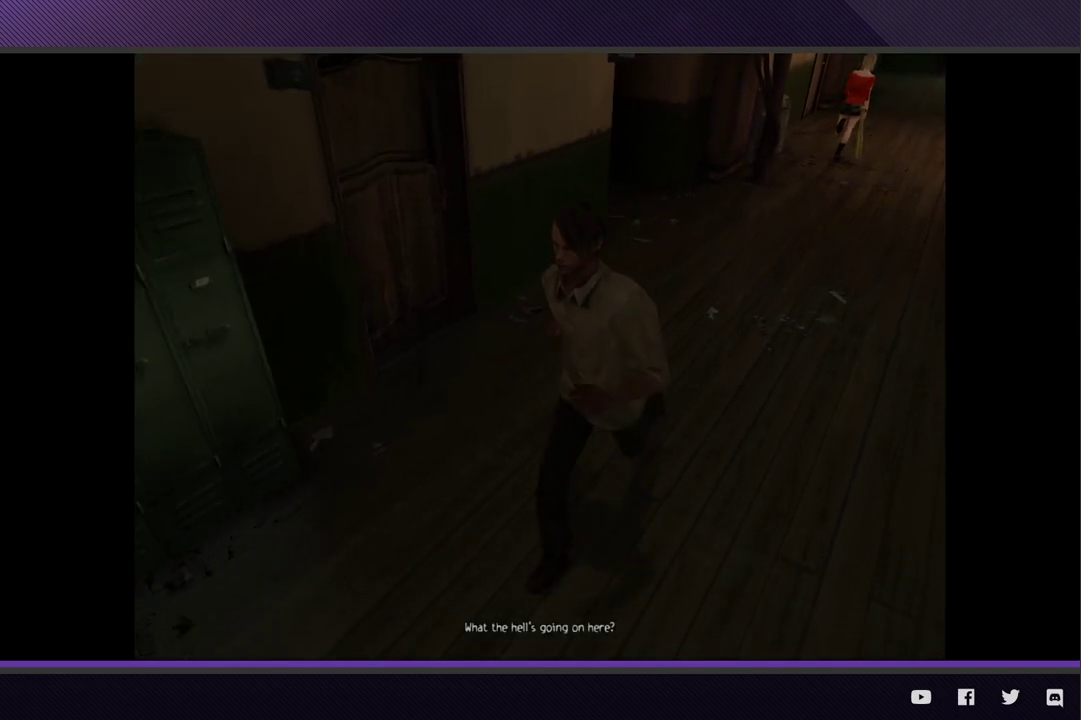
{"buttons": [], "left_stick": "down-left", "right_stick": "center", "events": []}
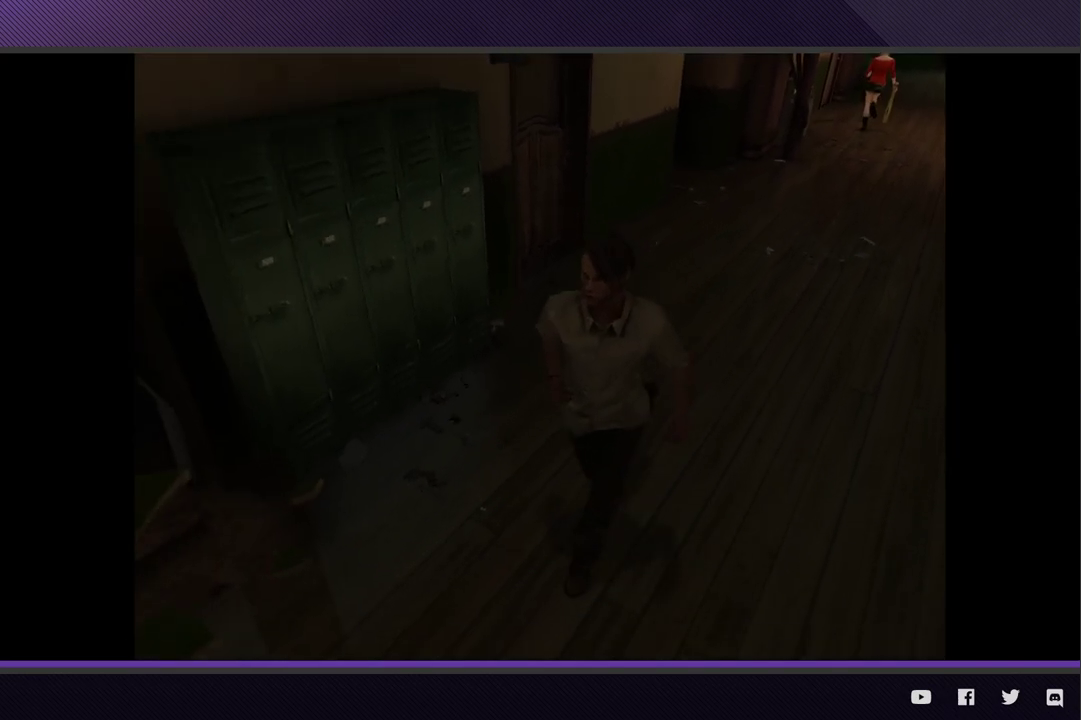
{"buttons": [], "left_stick": "down-left", "right_stick": "center", "events": []}
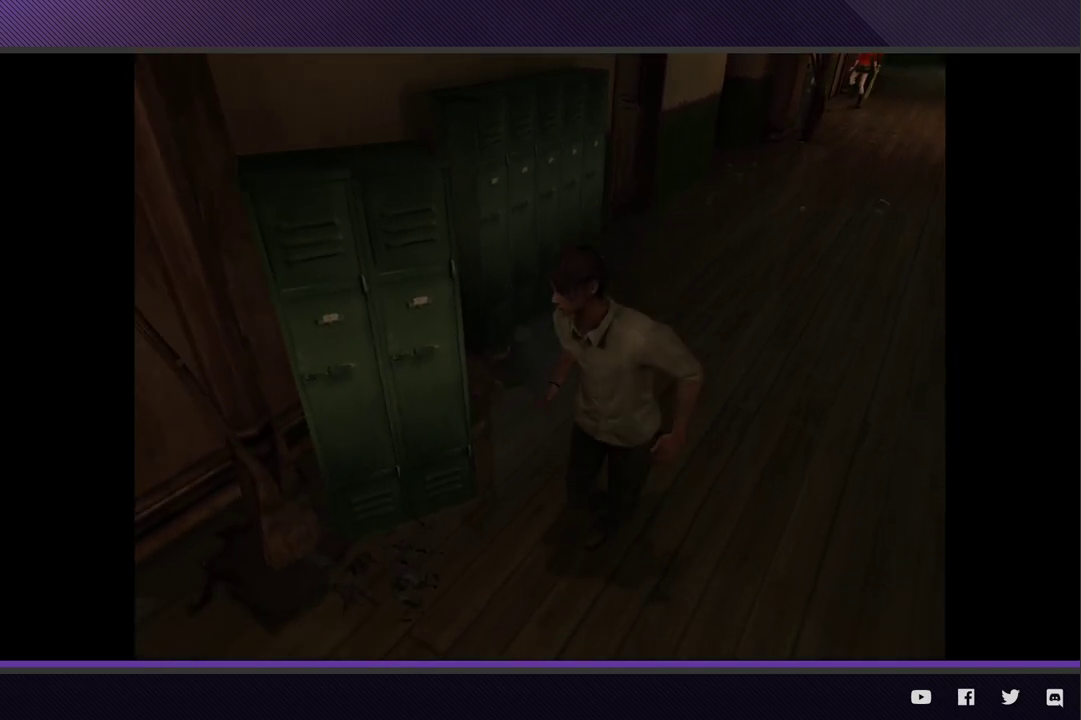
{"buttons": [], "left_stick": "down-left", "right_stick": "center", "events": []}
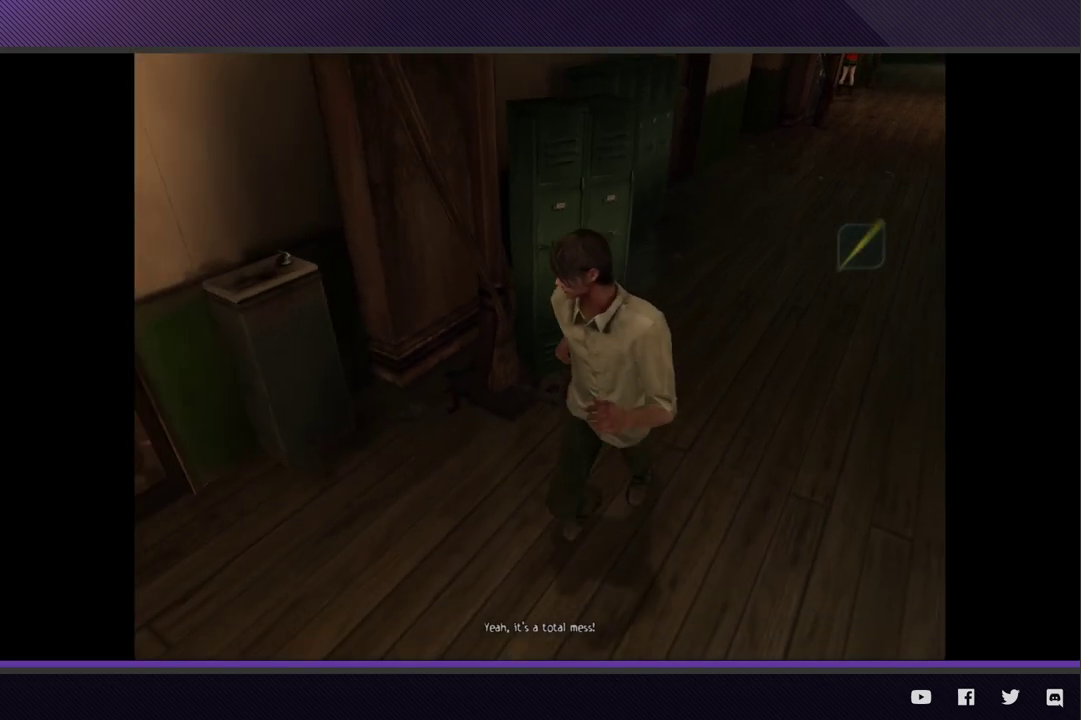
{"buttons": [], "left_stick": "down-left", "right_stick": "center", "events": []}
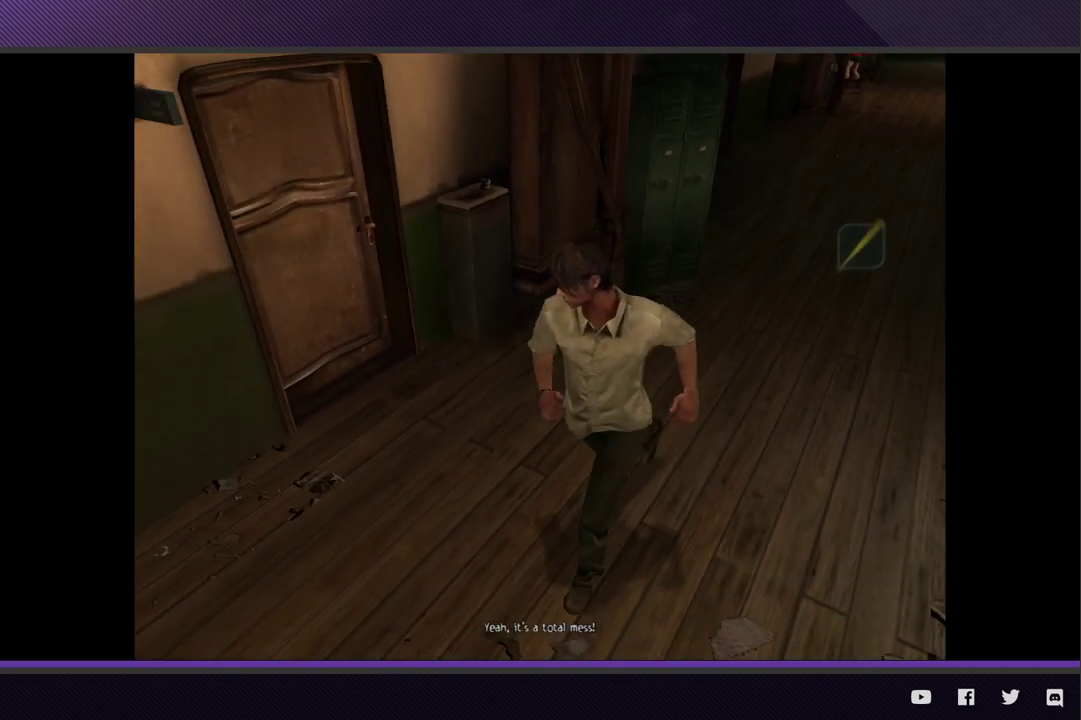
{"buttons": [], "left_stick": "down-left", "right_stick": "center", "events": []}
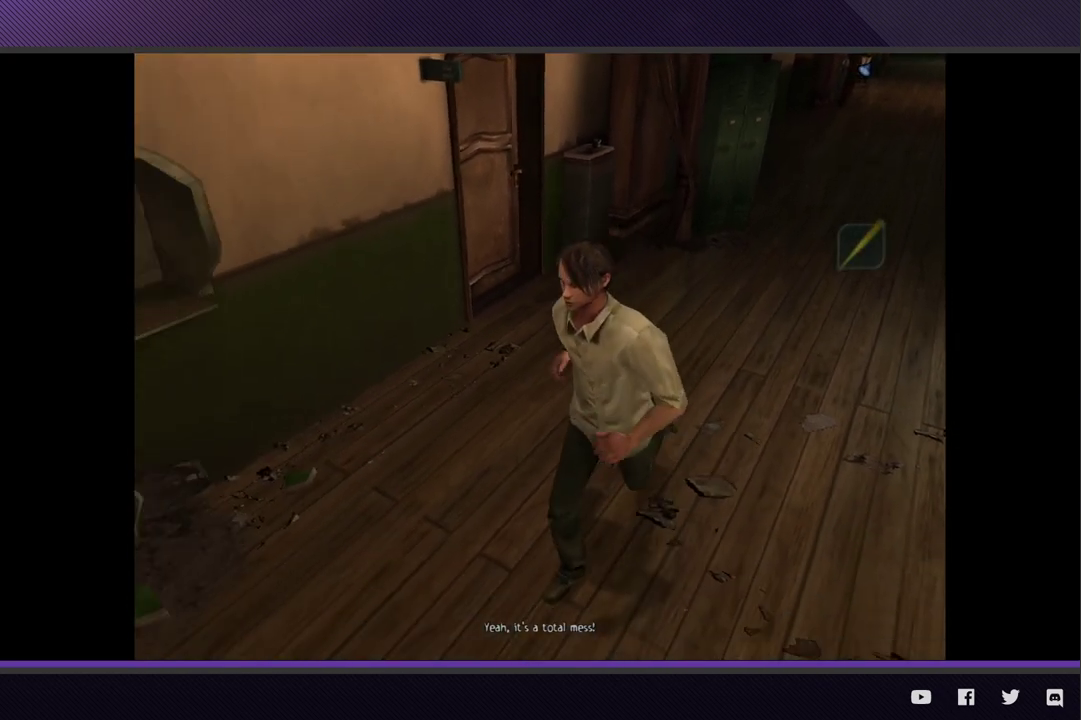
{"buttons": [], "left_stick": "down-left", "right_stick": "center", "events": []}